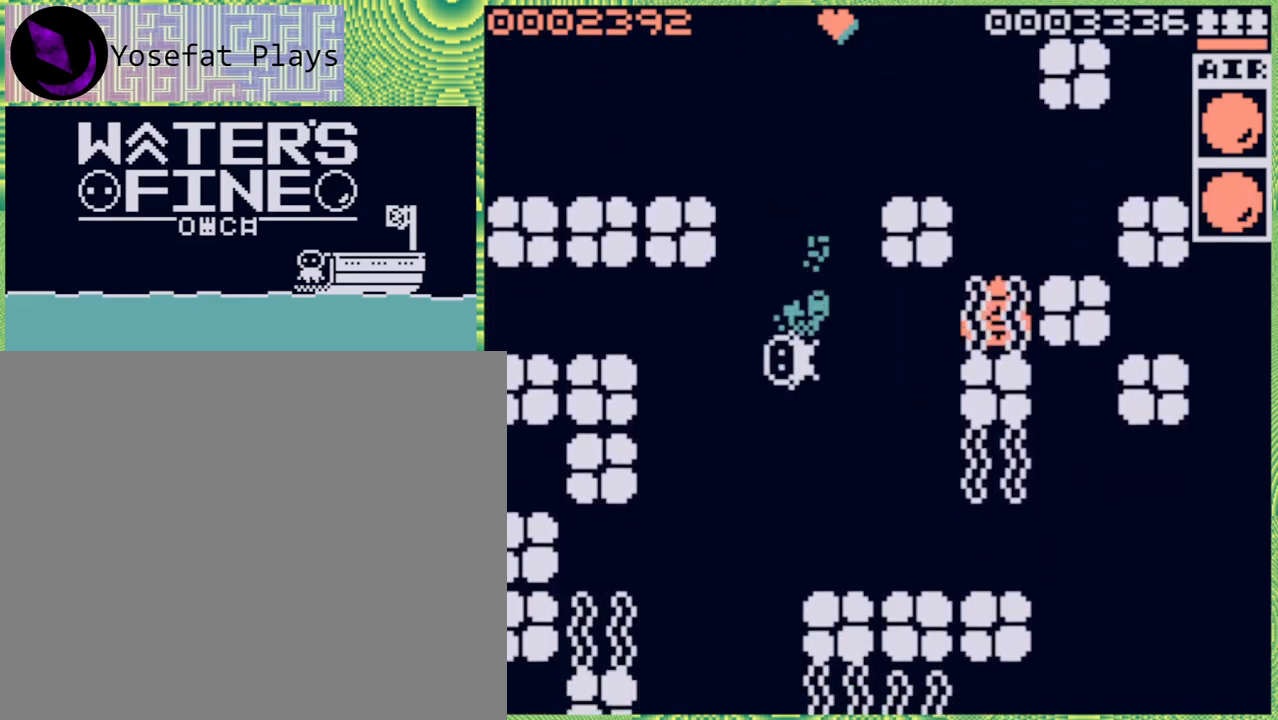
Gameplay with a controller (Nintendo layout); each line is a JSON object with the inputs held at the frame after it. "events" lists button and stick changes between this image and that frame as [ms after this image, input, new state], when the widget could be followed in between. Not read: L3 R3.
{"buttons": [], "left_stick": "center", "right_stick": "center", "events": [[167, "left_stick", "up-left"], [283, "left_stick", "center"]]}
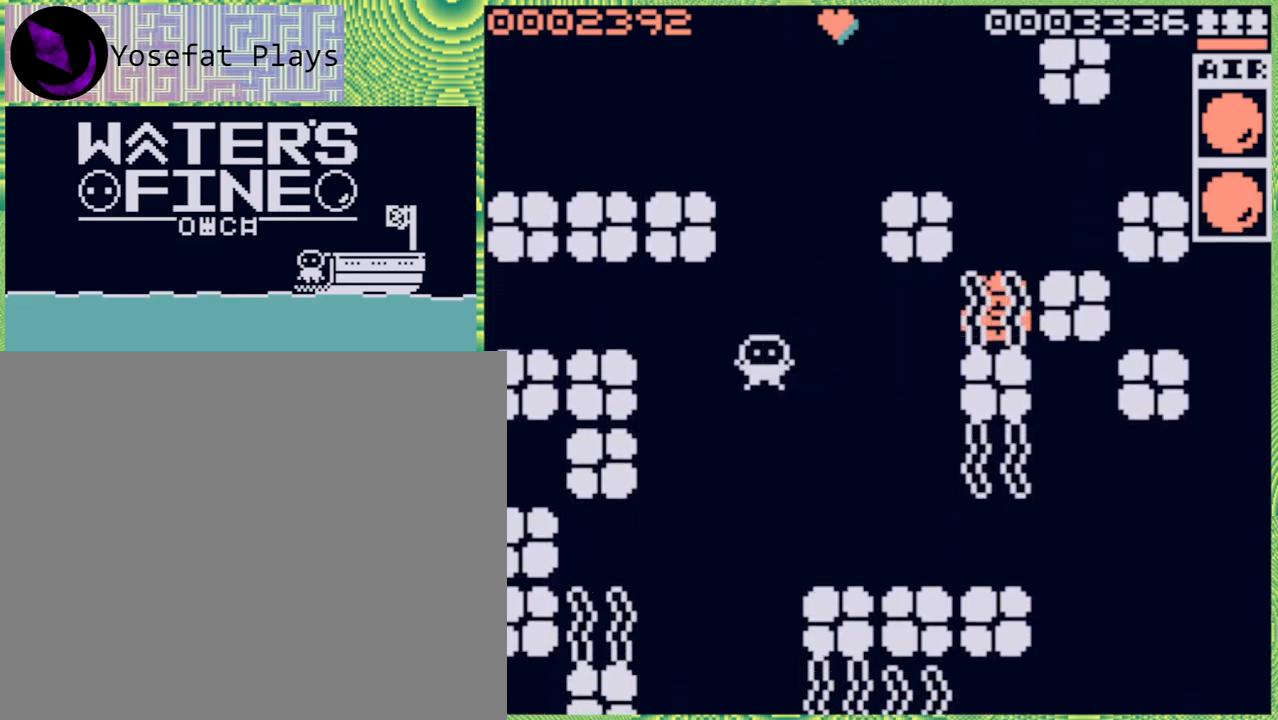
{"buttons": [], "left_stick": "center", "right_stick": "center", "events": [[117, "left_stick", "up"], [317, "left_stick", "center"]]}
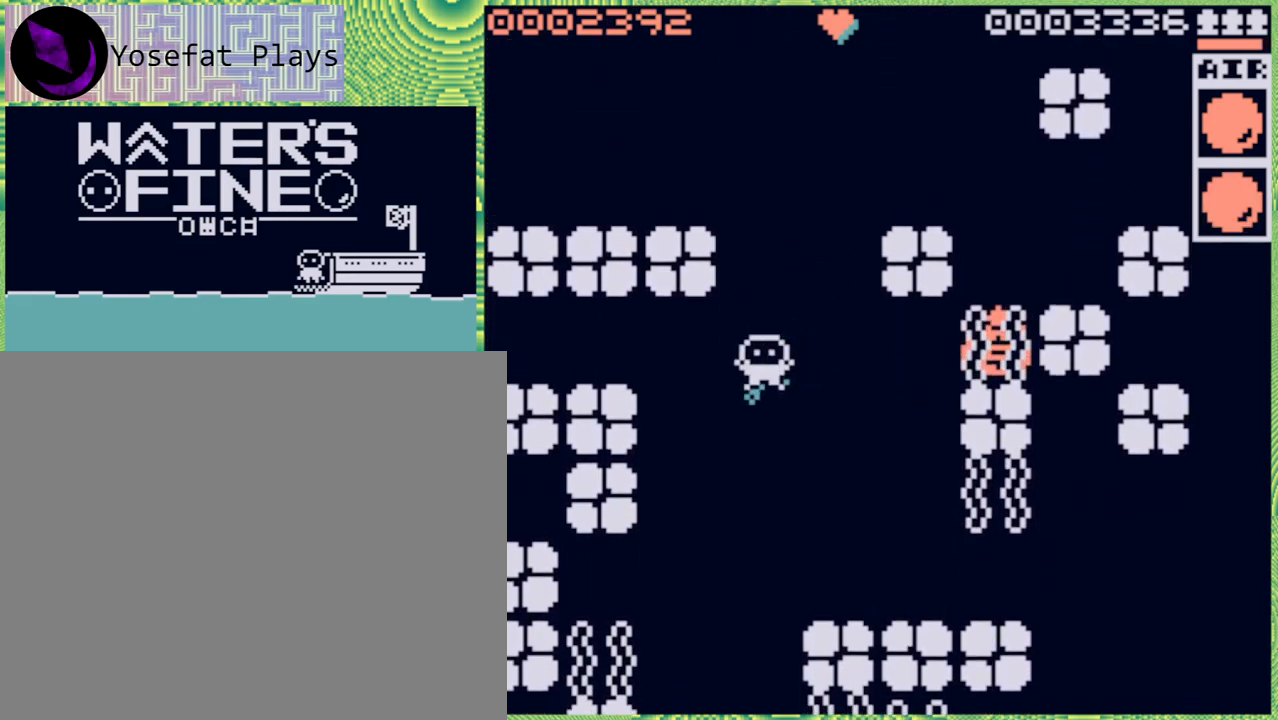
{"buttons": [], "left_stick": "center", "right_stick": "center", "events": [[50, "left_stick", "right"], [150, "left_stick", "center"], [283, "X", "down"], [400, "X", "up"]]}
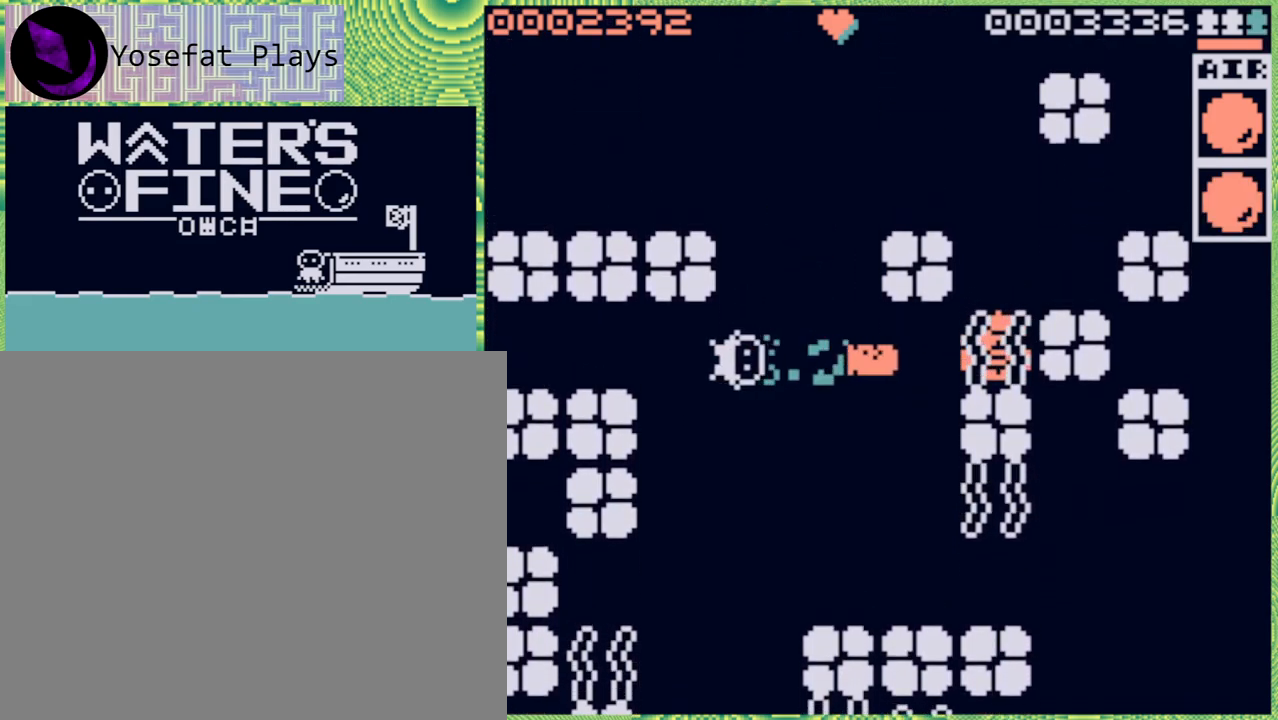
{"buttons": [], "left_stick": "center", "right_stick": "center", "events": []}
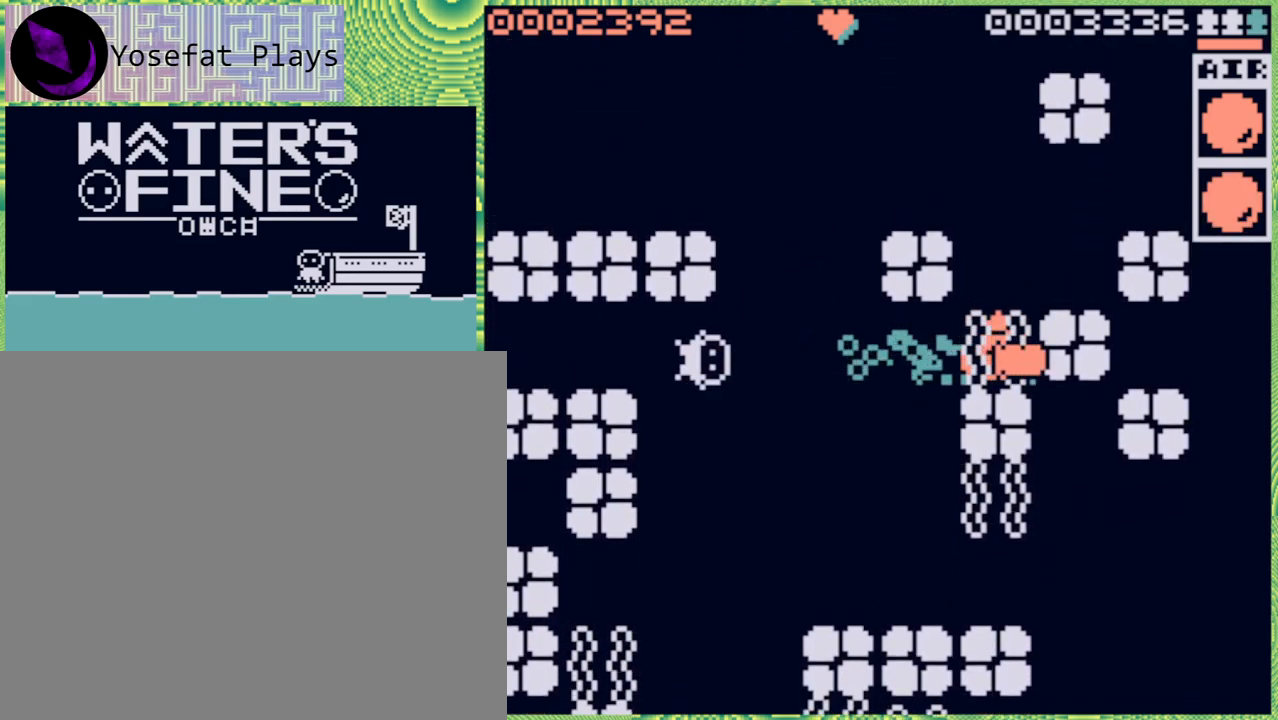
{"buttons": ["B"], "left_stick": "right", "right_stick": "center", "events": [[67, "left_stick", "right"], [283, "B", "down"], [400, "B", "up"], [467, "B", "down"]]}
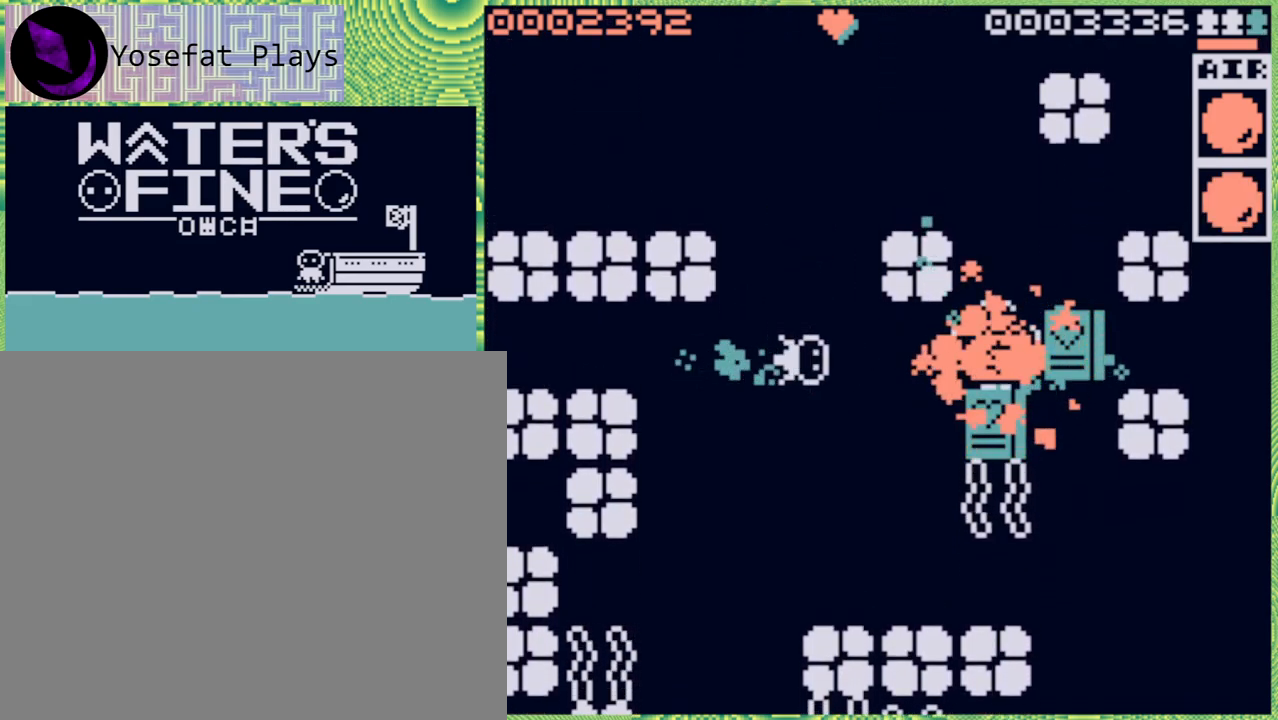
{"buttons": [], "left_stick": "center", "right_stick": "center", "events": [[83, "B", "up"], [267, "left_stick", "center"]]}
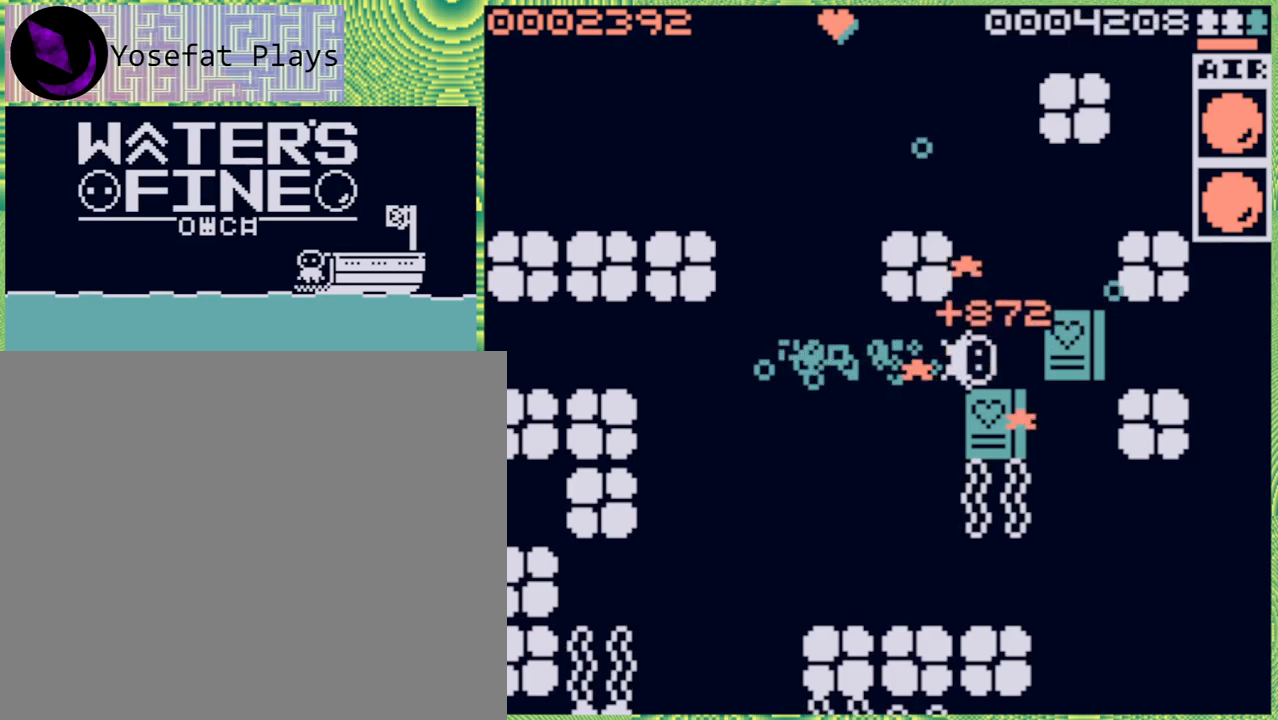
{"buttons": [], "left_stick": "left", "right_stick": "center", "events": [[233, "left_stick", "left"], [350, "B", "down"], [450, "B", "up"]]}
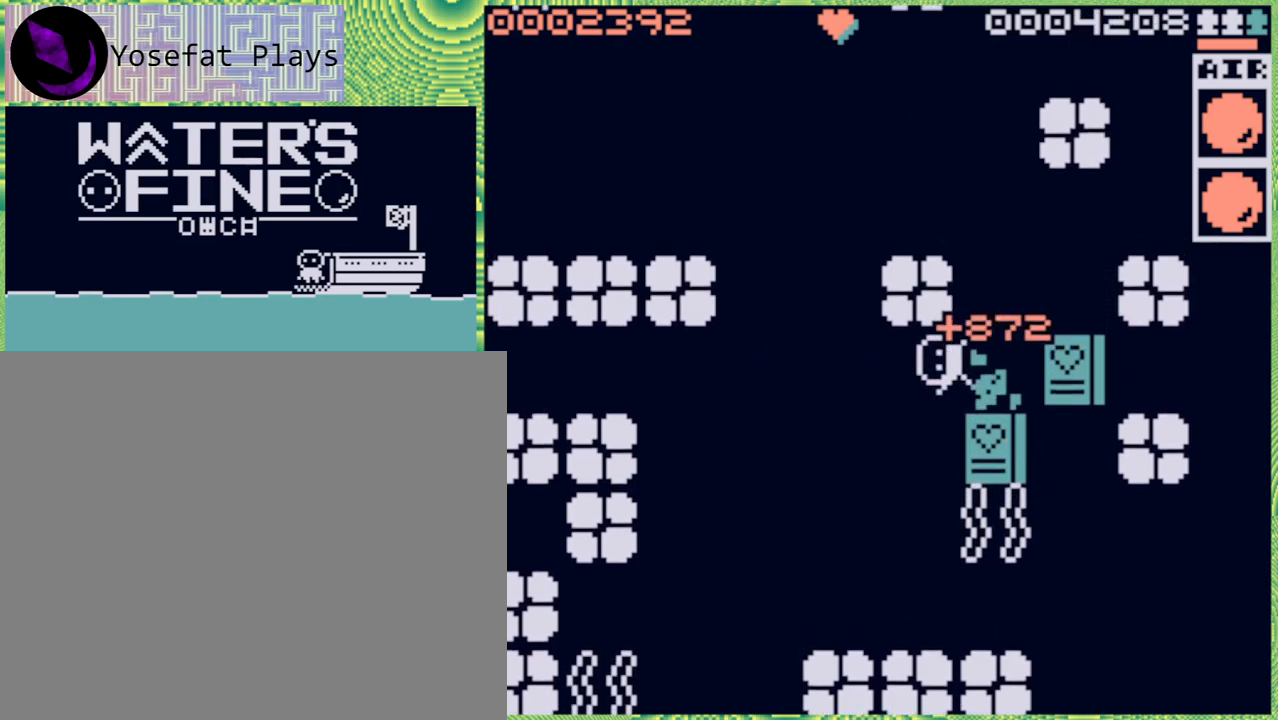
{"buttons": [], "left_stick": "down", "right_stick": "center", "events": [[250, "left_stick", "down"], [267, "B", "down"], [383, "B", "up"]]}
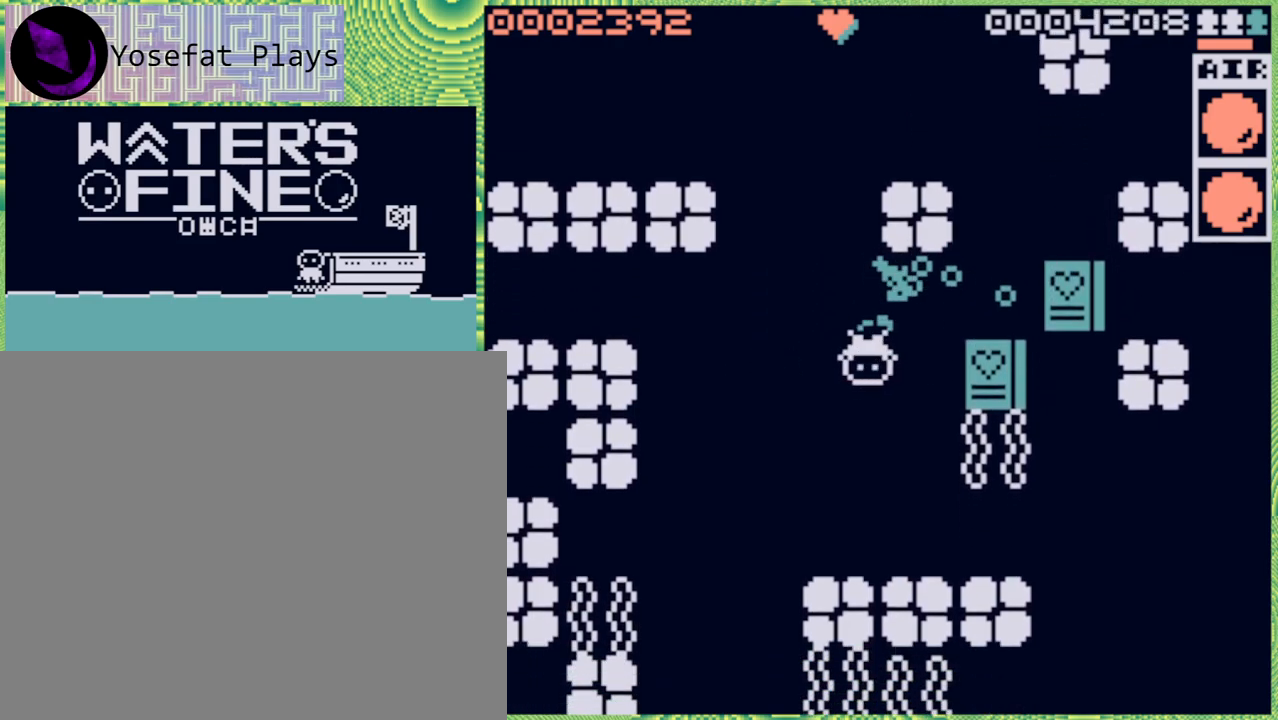
{"buttons": [], "left_stick": "left", "right_stick": "center", "events": [[133, "left_stick", "down-left"], [167, "B", "down"], [317, "B", "up"], [350, "left_stick", "left"]]}
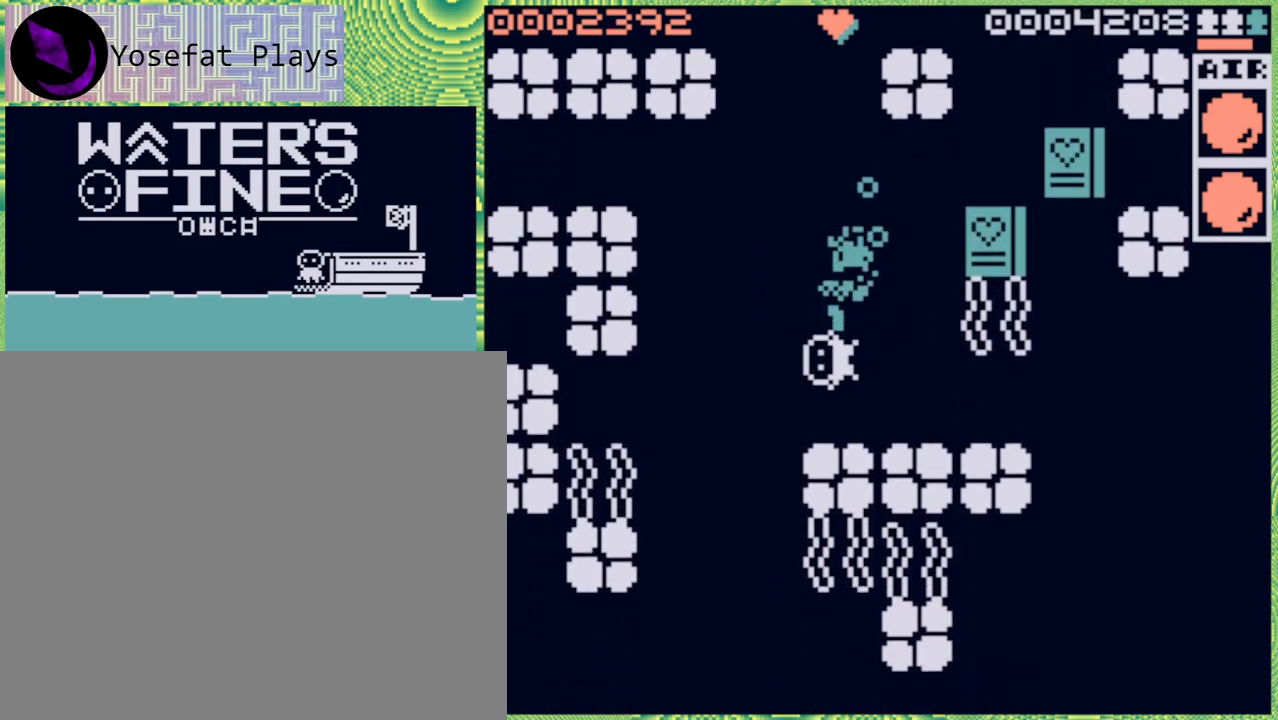
{"buttons": [], "left_stick": "left", "right_stick": "center", "events": [[67, "left_stick", "center"], [317, "left_stick", "left"]]}
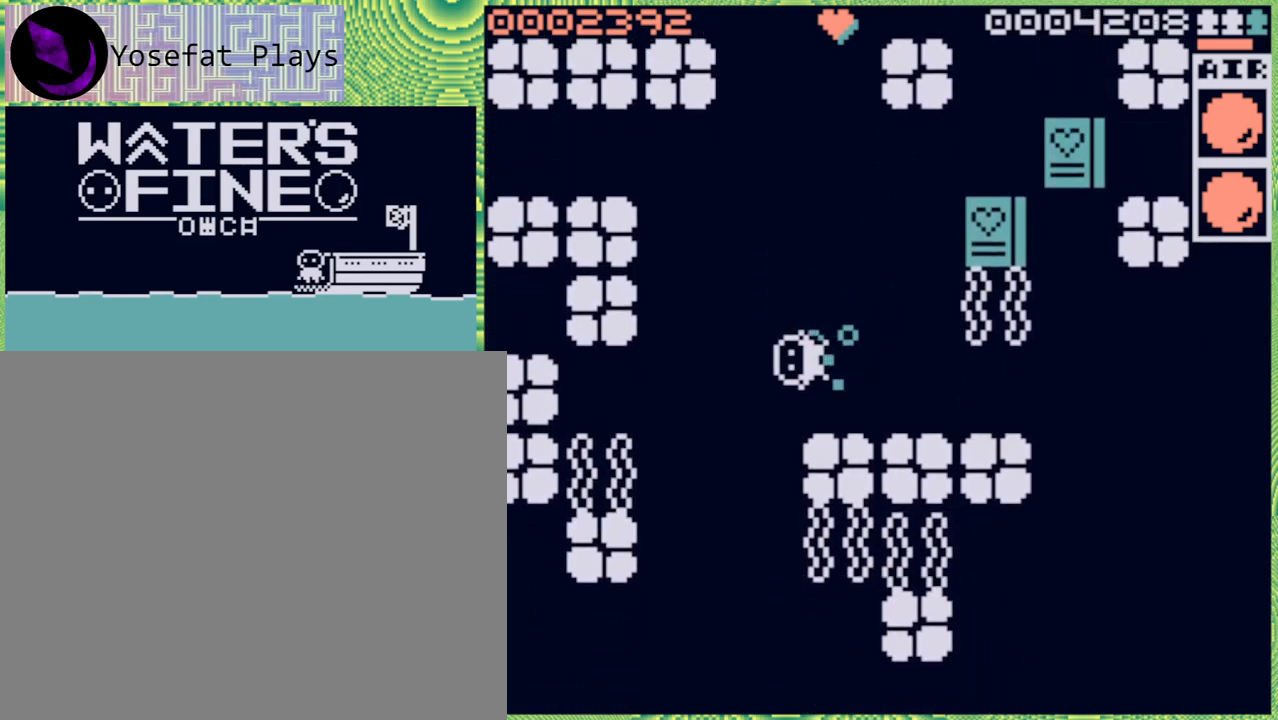
{"buttons": ["B"], "left_stick": "down", "right_stick": "center", "events": [[233, "left_stick", "down"], [417, "B", "down"]]}
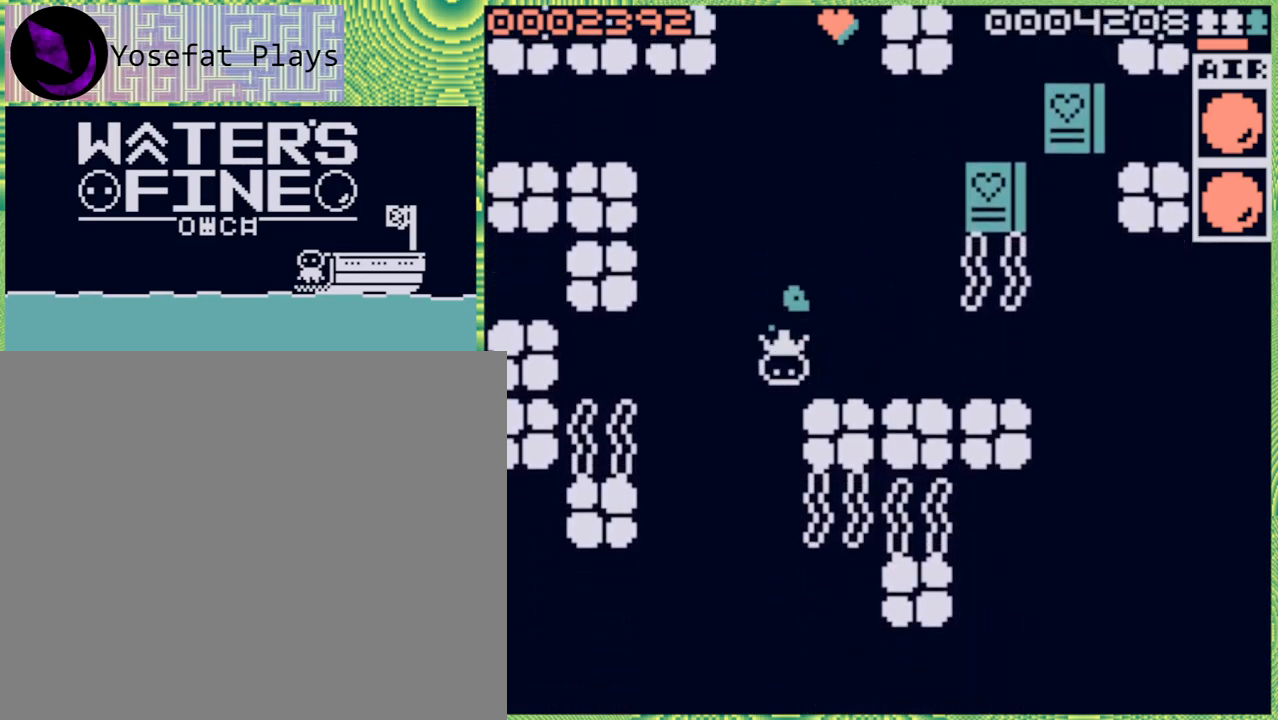
{"buttons": ["B"], "left_stick": "down", "right_stick": "center", "events": [[50, "B", "up"], [217, "B", "down"], [350, "B", "up"], [450, "B", "down"]]}
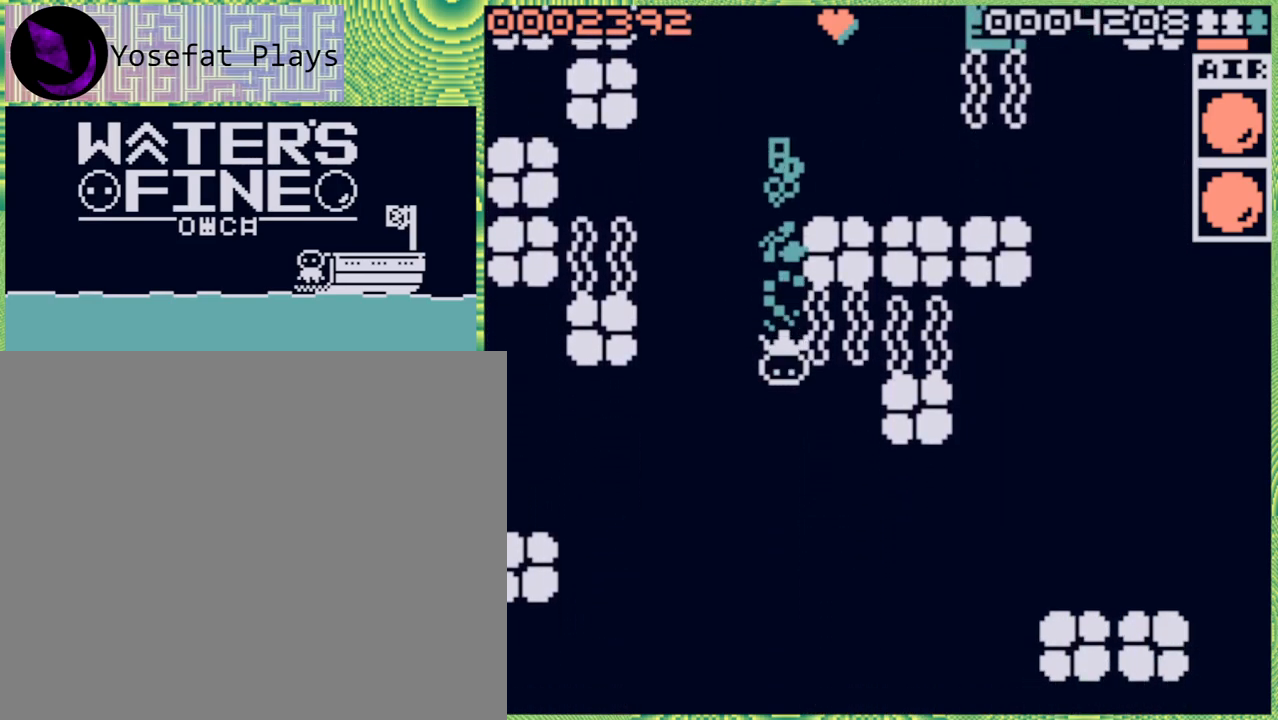
{"buttons": [], "left_stick": "down", "right_stick": "center", "events": [[100, "B", "up"]]}
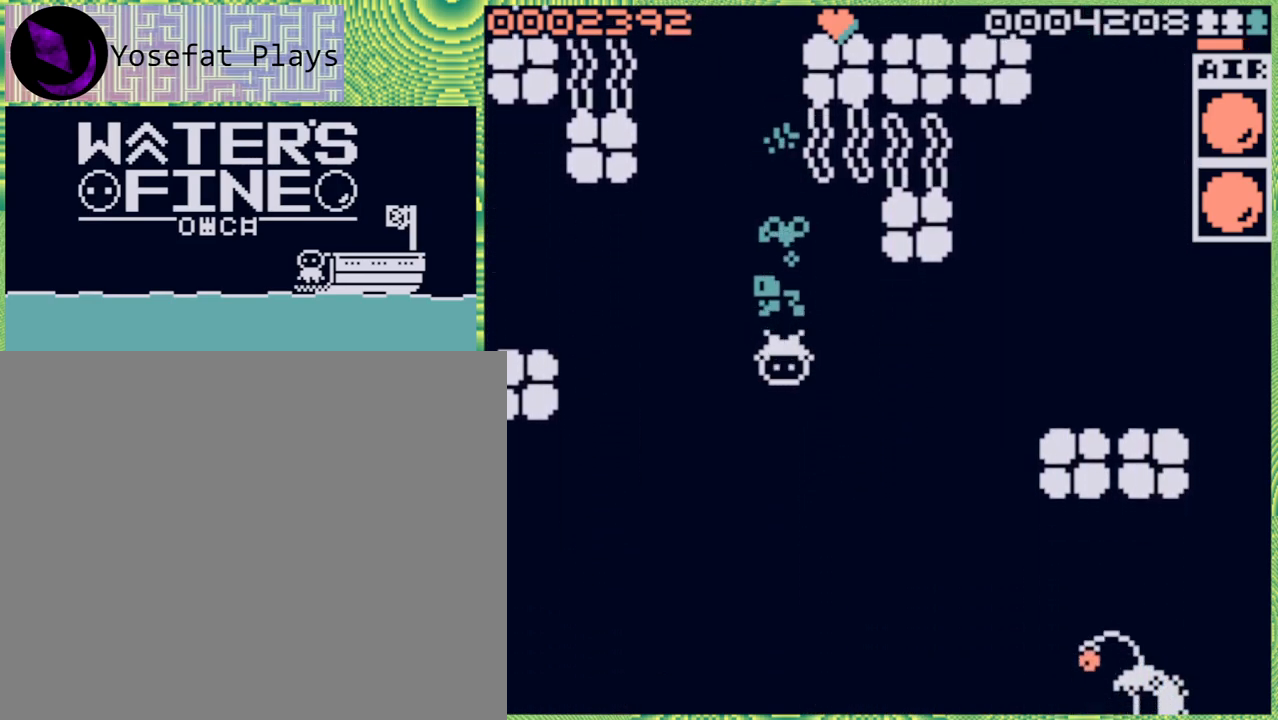
{"buttons": [], "left_stick": "down", "right_stick": "center", "events": [[117, "B", "down"], [250, "B", "up"]]}
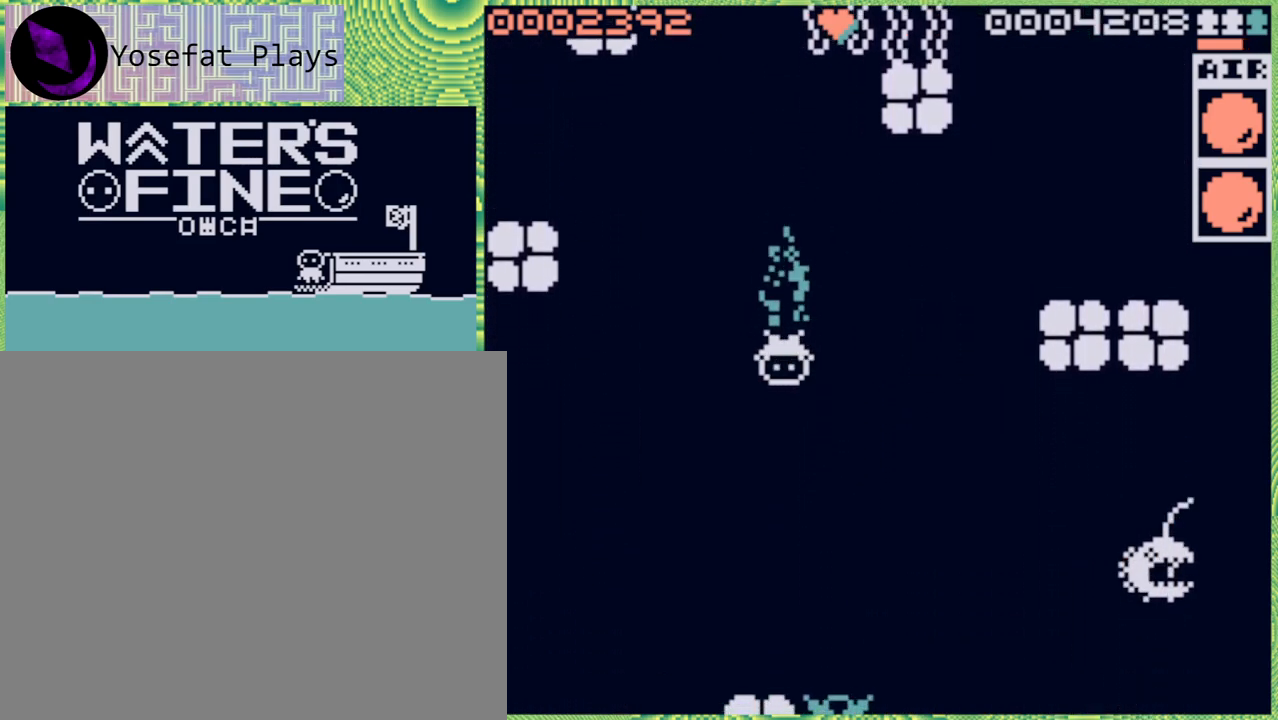
{"buttons": [], "left_stick": "left", "right_stick": "center", "events": [[333, "left_stick", "left"]]}
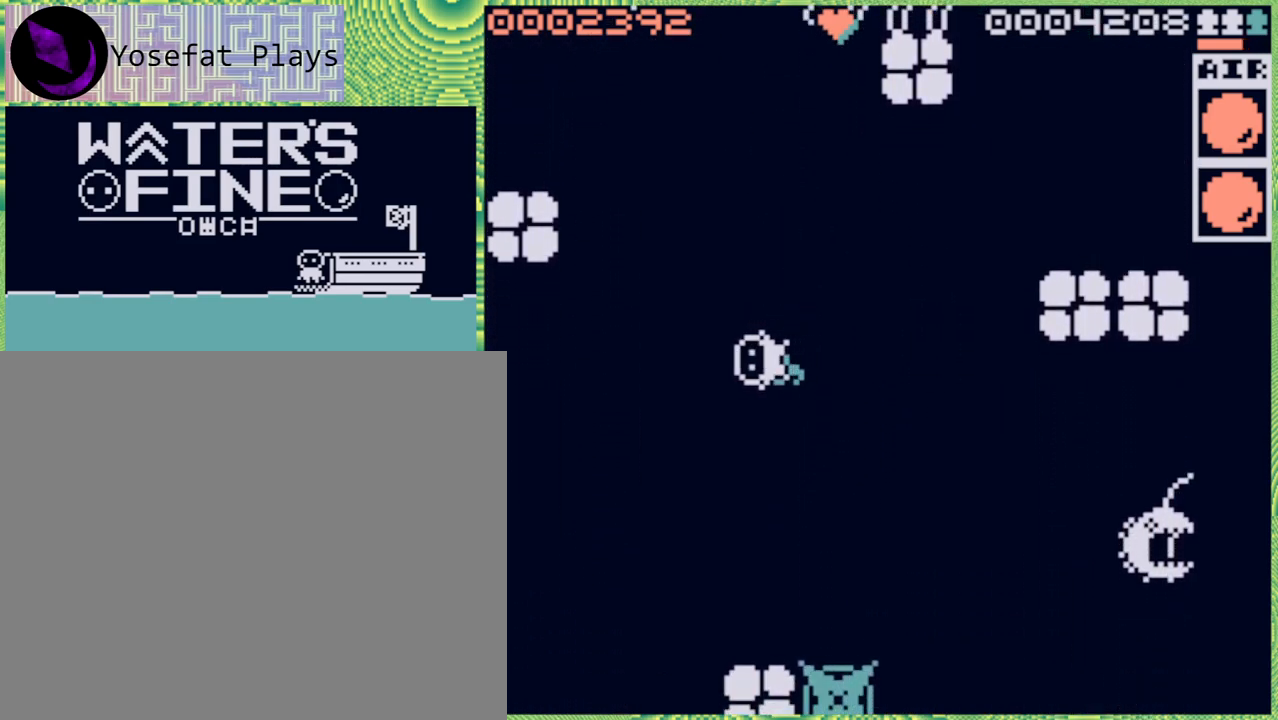
{"buttons": [], "left_stick": "down", "right_stick": "center", "events": [[17, "left_stick", "down-left"], [133, "left_stick", "down"], [350, "B", "down"], [467, "B", "up"]]}
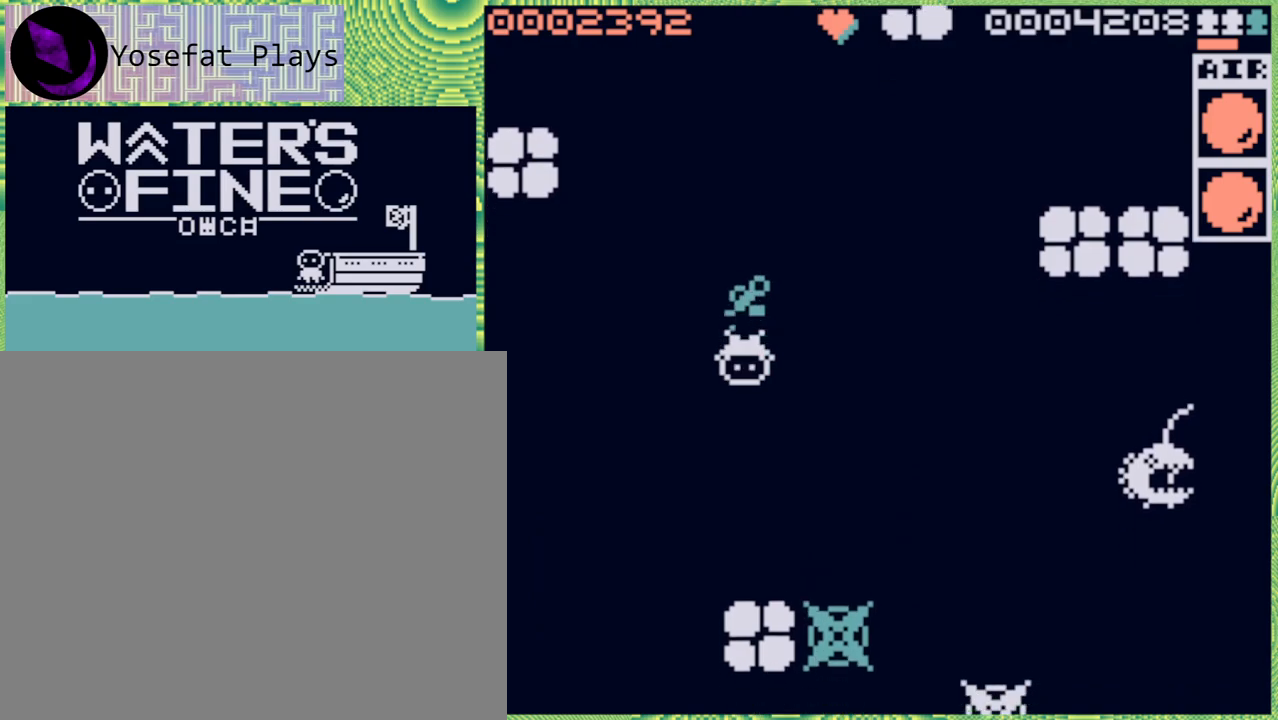
{"buttons": [], "left_stick": "center", "right_stick": "center", "events": [[267, "left_stick", "center"]]}
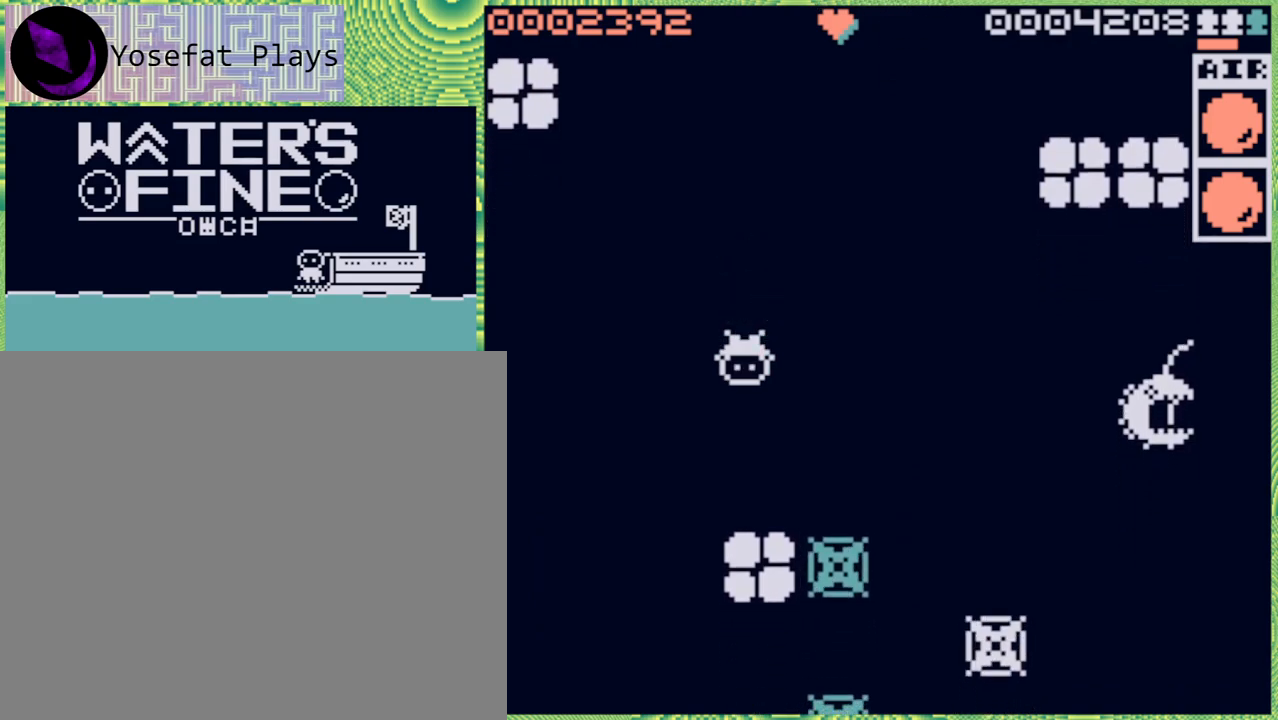
{"buttons": [], "left_stick": "right", "right_stick": "center", "events": [[67, "left_stick", "down"], [450, "left_stick", "right"]]}
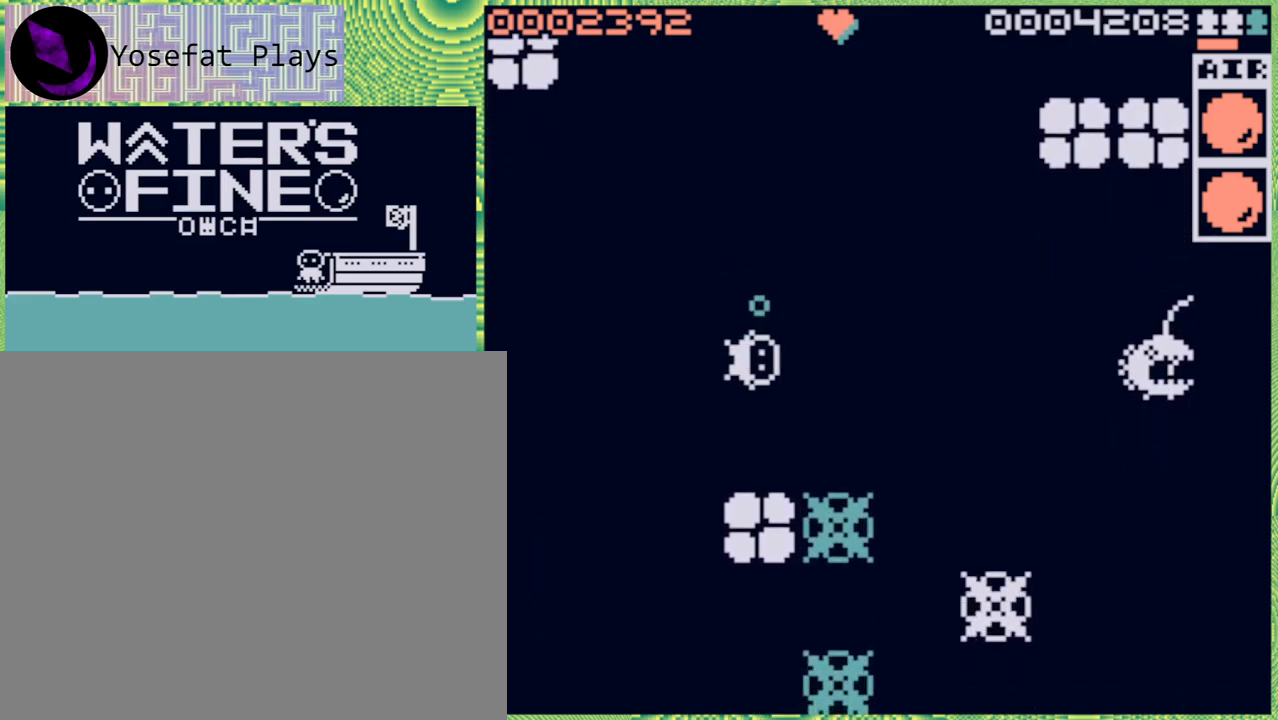
{"buttons": [], "left_stick": "center", "right_stick": "center", "events": [[150, "left_stick", "center"], [283, "X", "down"], [400, "X", "up"]]}
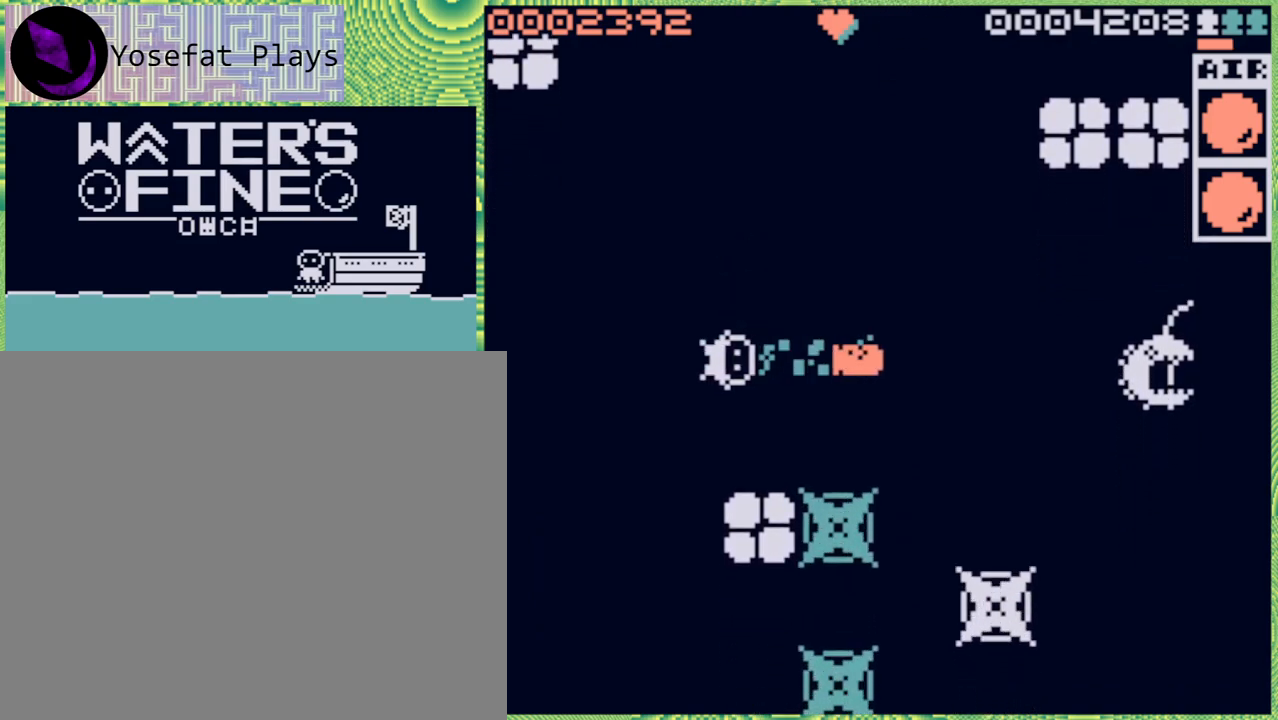
{"buttons": [], "left_stick": "center", "right_stick": "center", "events": []}
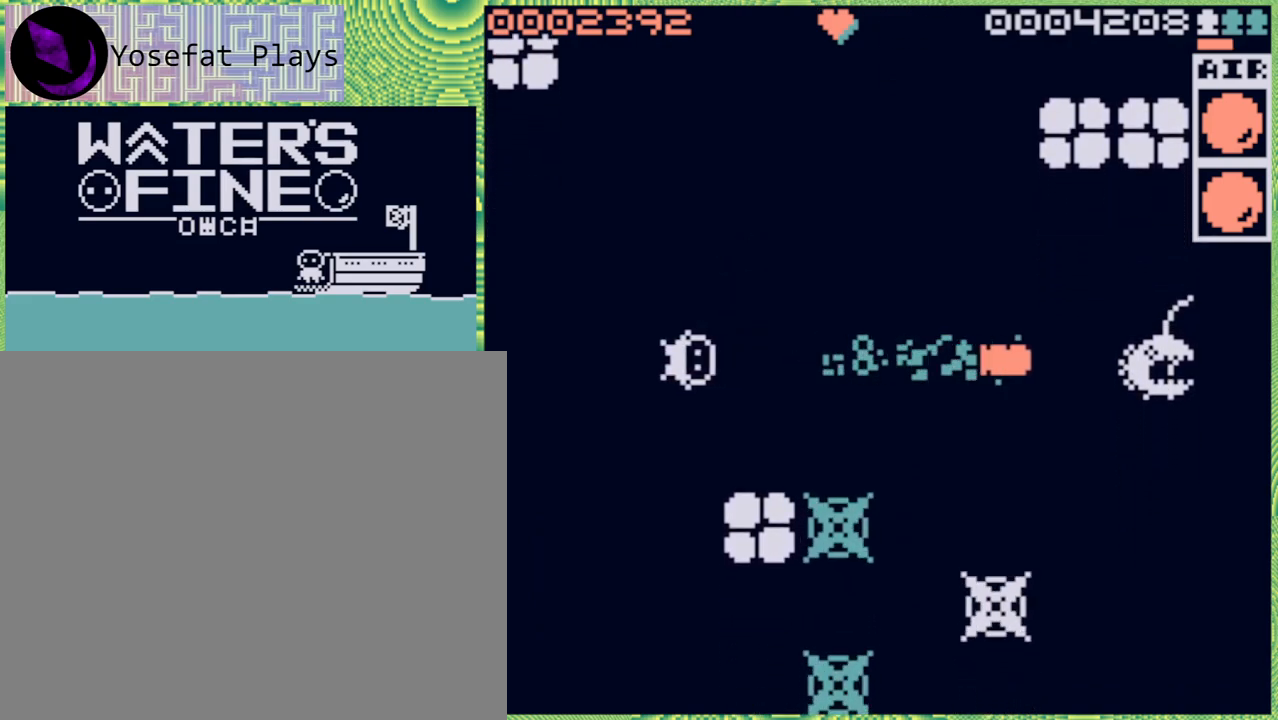
{"buttons": [], "left_stick": "right", "right_stick": "center", "events": [[450, "left_stick", "right"]]}
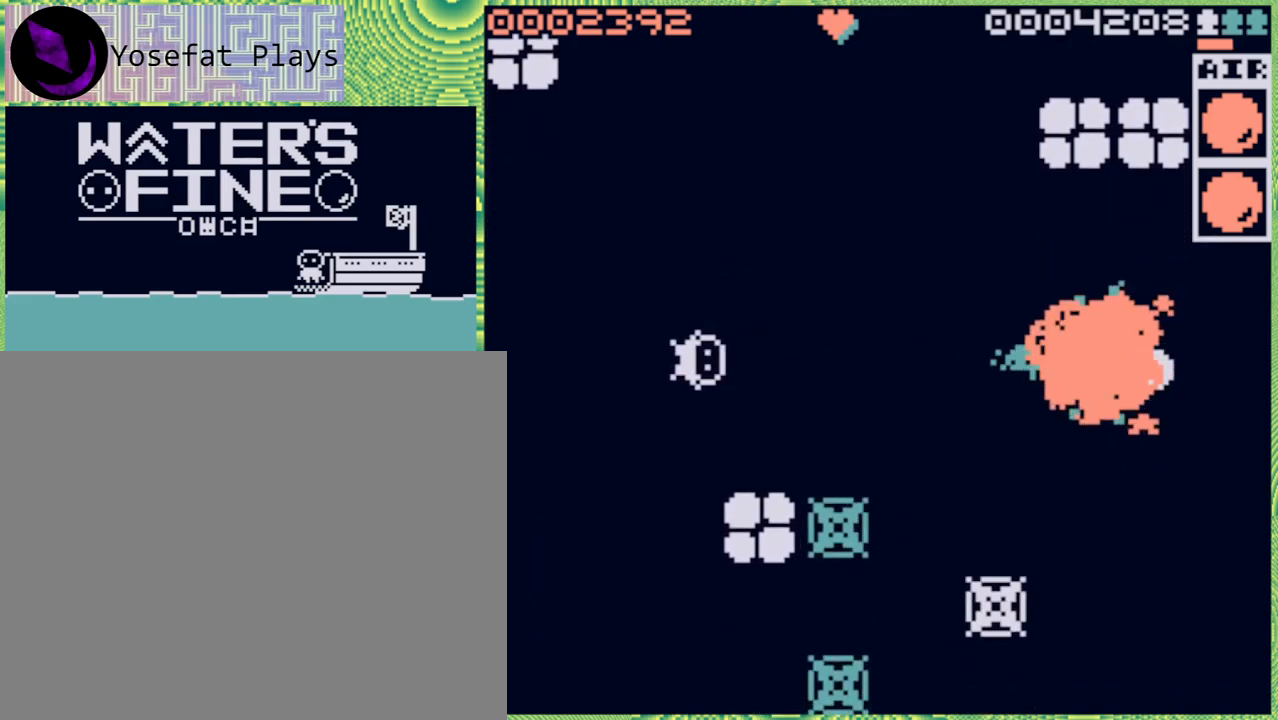
{"buttons": [], "left_stick": "right", "right_stick": "center", "events": [[350, "B", "down"], [467, "B", "up"]]}
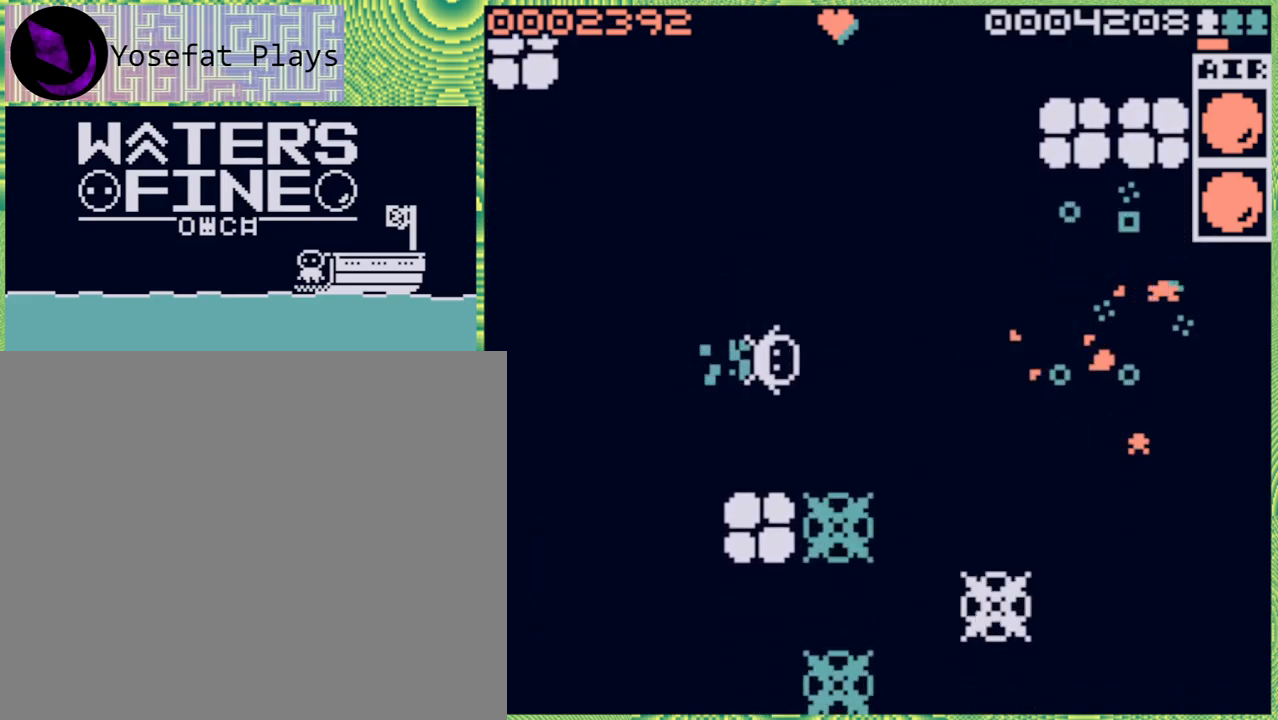
{"buttons": ["B"], "left_stick": "down", "right_stick": "center", "events": [[133, "left_stick", "center"], [350, "left_stick", "down"], [417, "B", "down"]]}
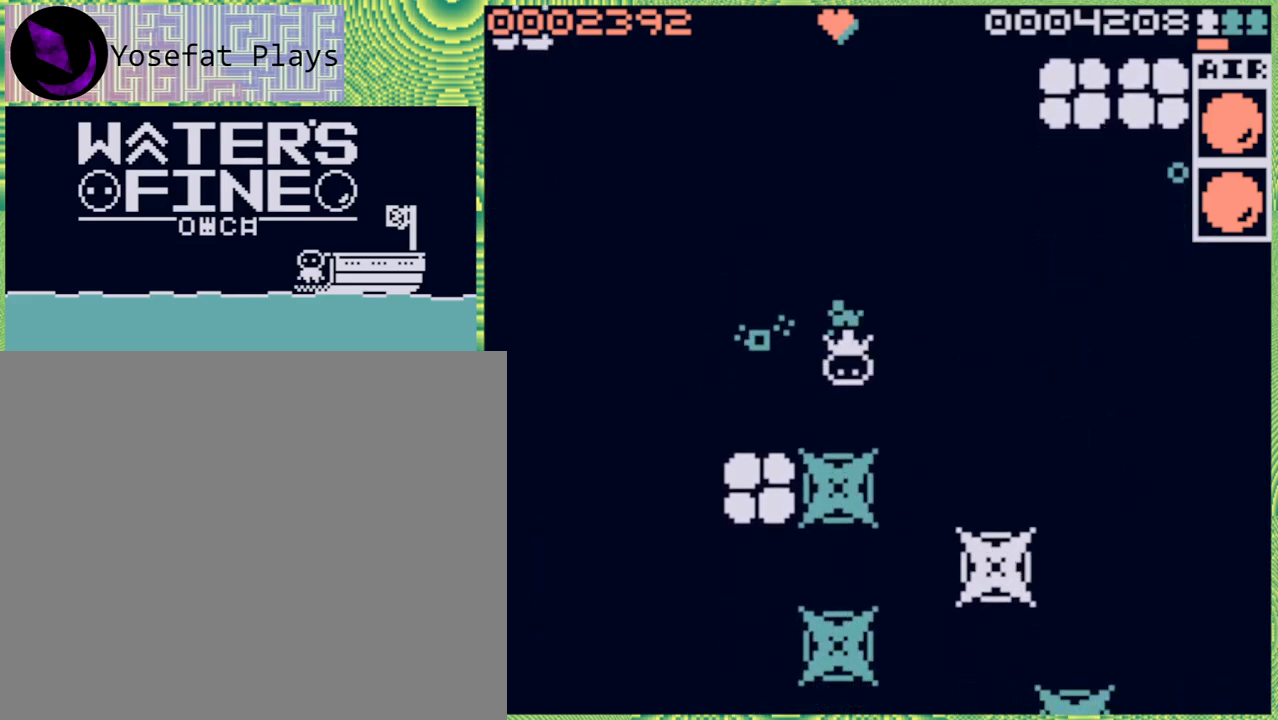
{"buttons": [], "left_stick": "center", "right_stick": "center", "events": [[50, "B", "up"], [217, "left_stick", "center"]]}
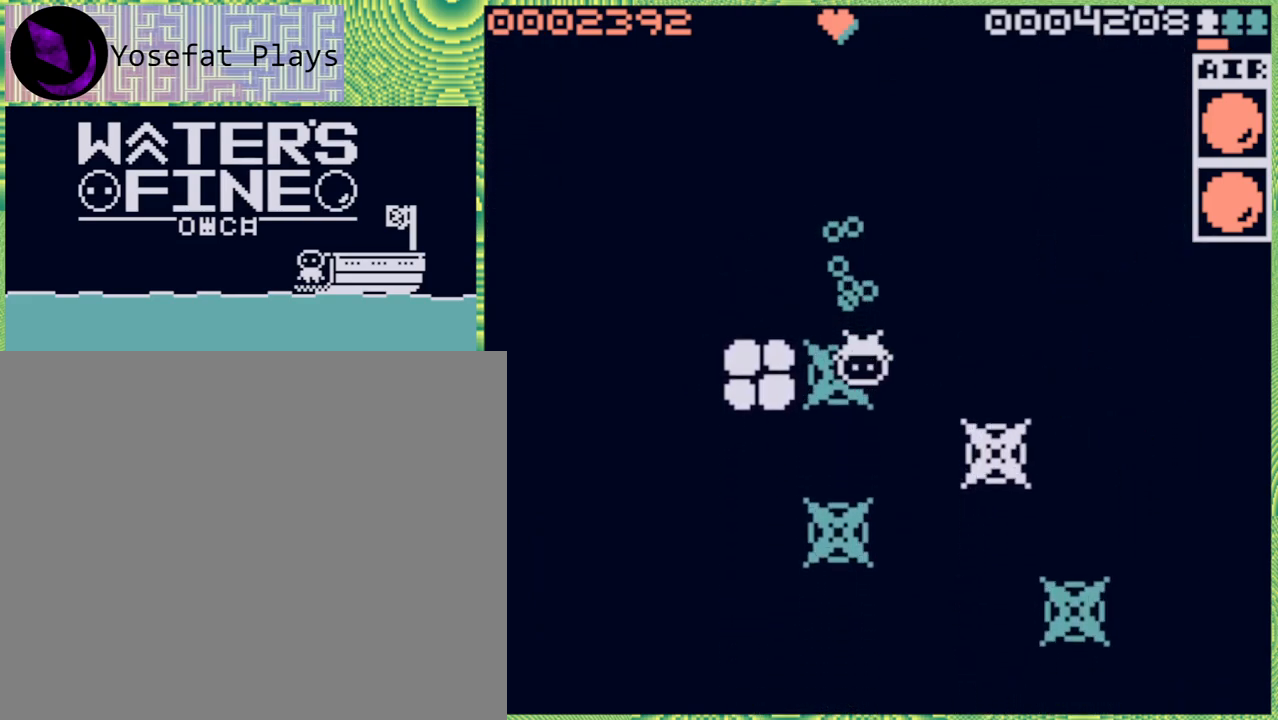
{"buttons": ["B"], "left_stick": "down", "right_stick": "center", "events": [[250, "left_stick", "down"], [350, "B", "down"]]}
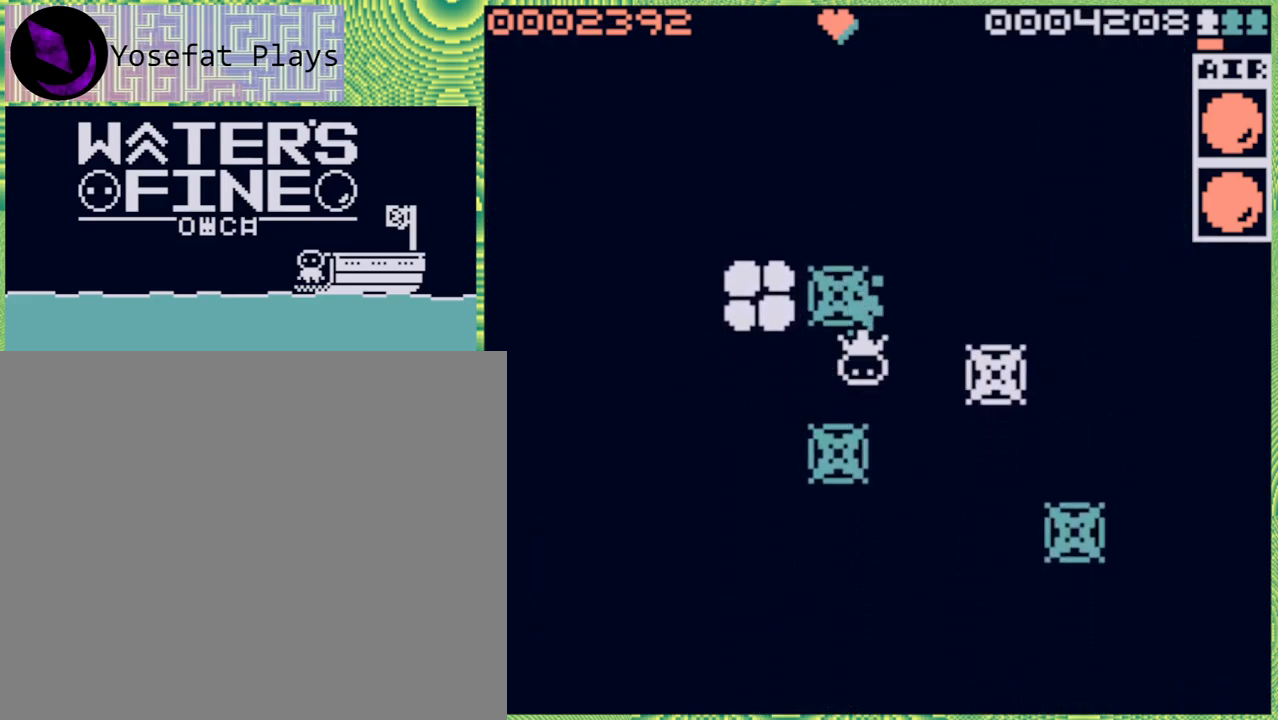
{"buttons": [], "left_stick": "down", "right_stick": "center", "events": [[17, "B", "up"], [233, "B", "down"], [367, "B", "up"]]}
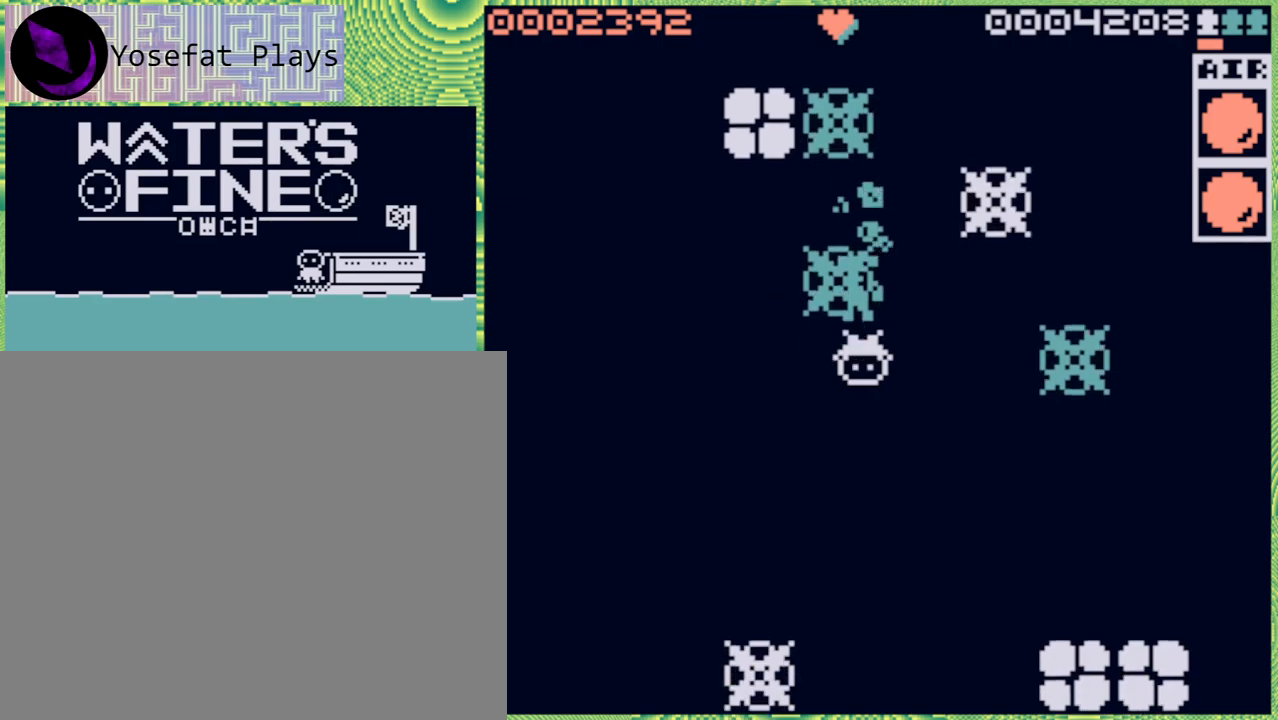
{"buttons": [], "left_stick": "down", "right_stick": "center", "events": [[33, "B", "down"], [167, "B", "up"]]}
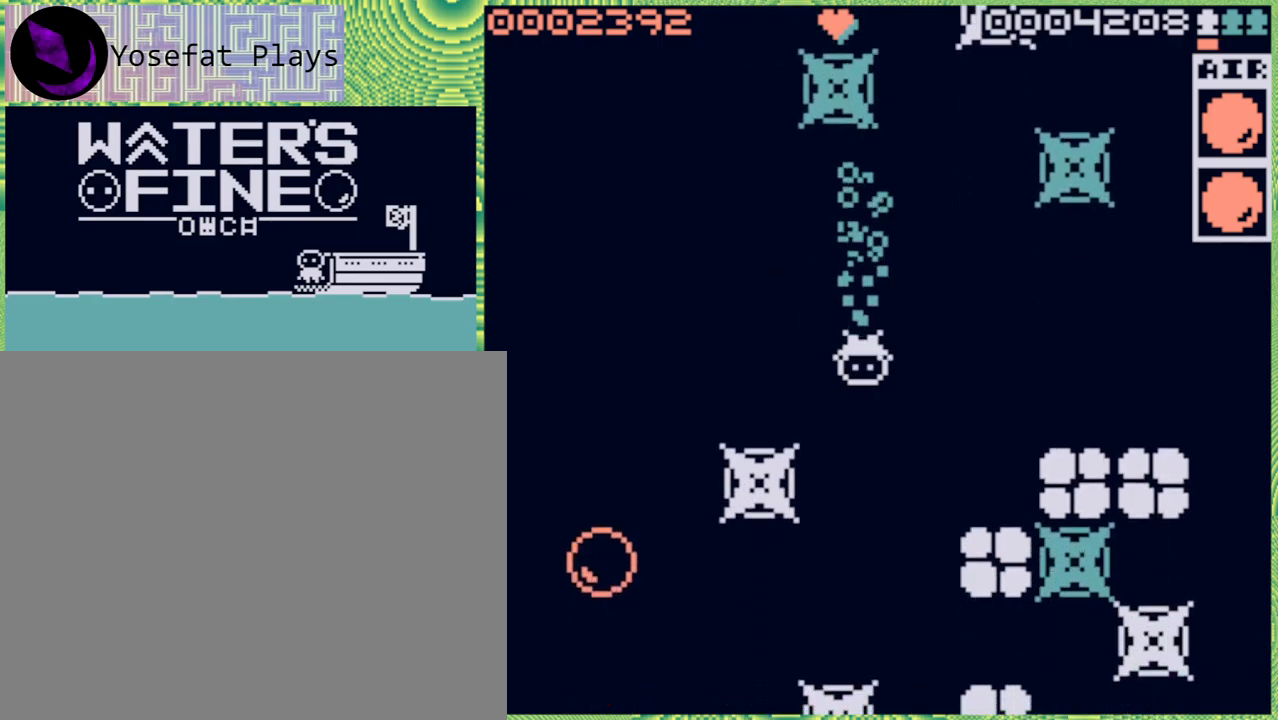
{"buttons": [], "left_stick": "down", "right_stick": "center", "events": [[83, "B", "down"], [250, "B", "up"]]}
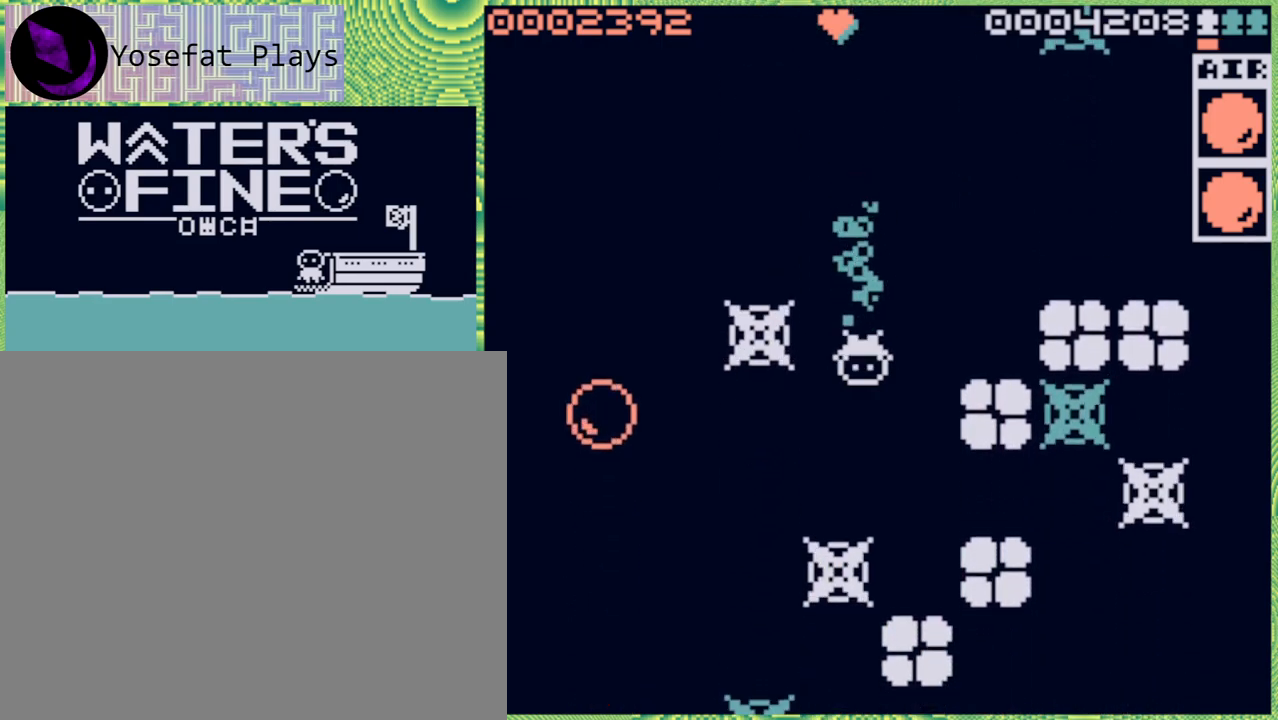
{"buttons": [], "left_stick": "center", "right_stick": "center", "events": [[450, "left_stick", "center"]]}
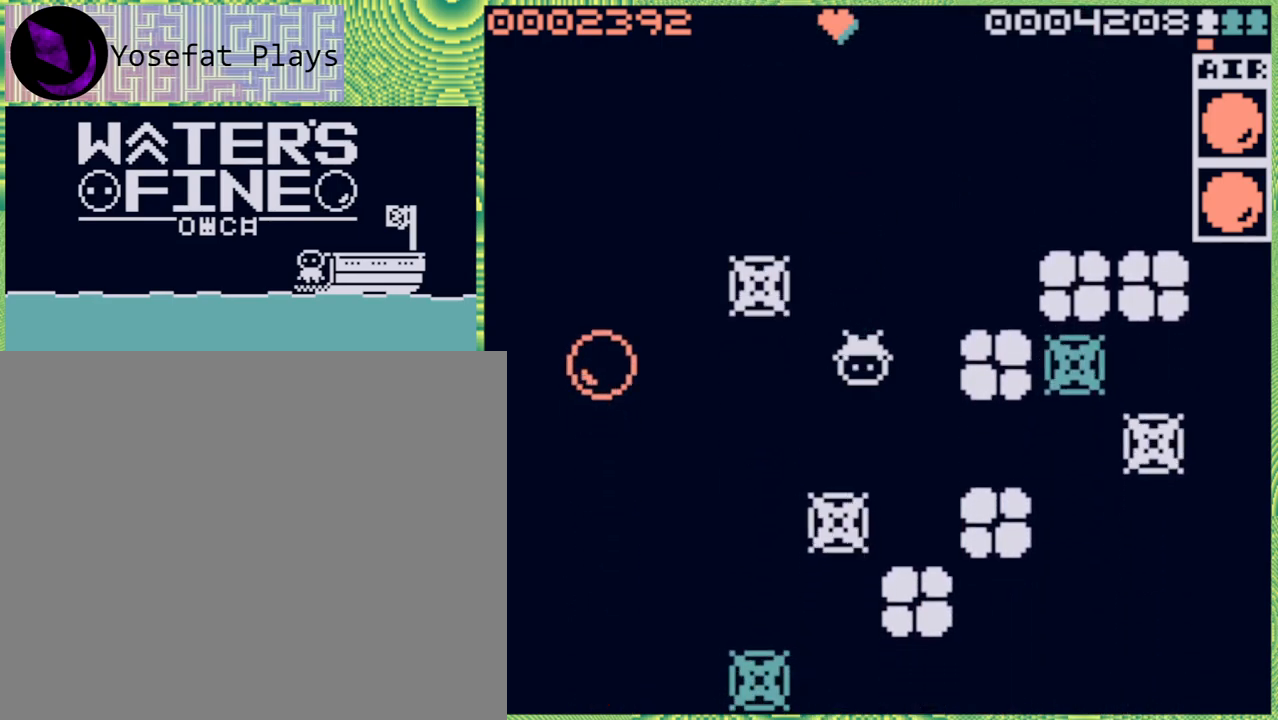
{"buttons": ["B"], "left_stick": "left", "right_stick": "center", "events": [[233, "left_stick", "left"], [367, "B", "down"]]}